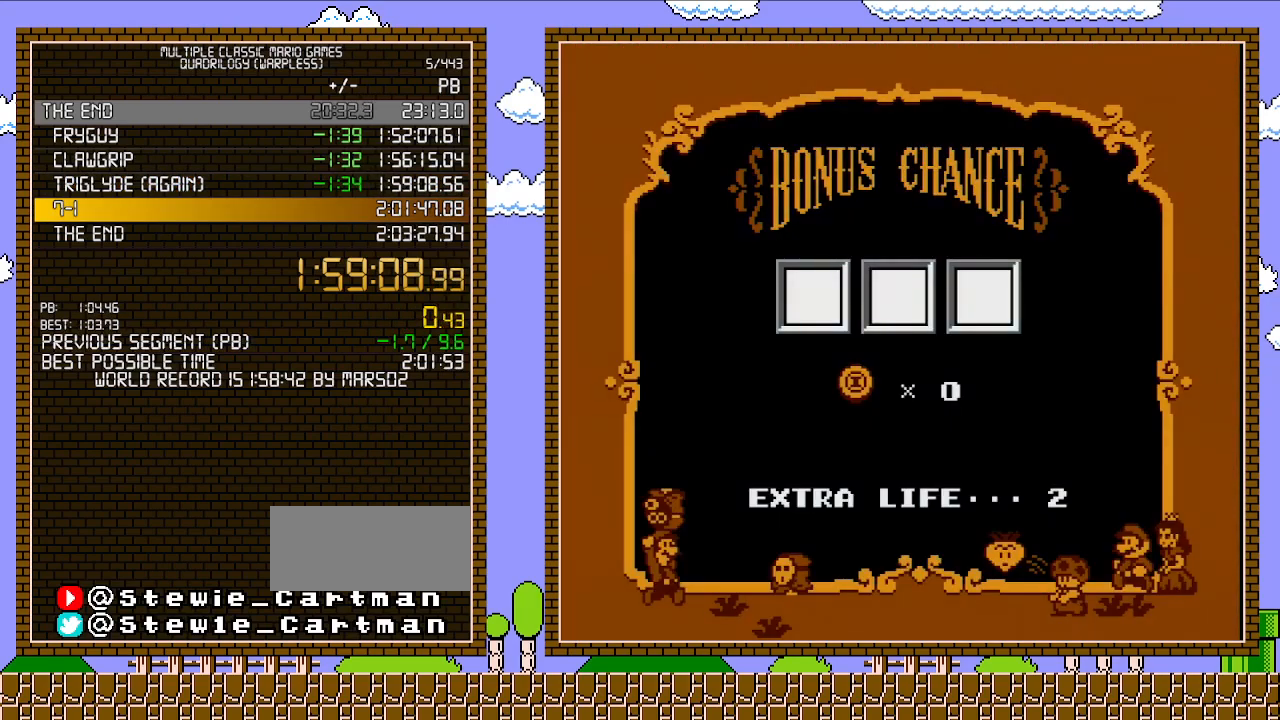
Gameplay with a controller (Nintendo layout); each line is a JSON object with the inputs held at the frame after it. "events" lists button and stick changes between this image and that frame as [ms after this image, input, new state], when the widget could be followed in between. Not read: L3 R3.
{"buttons": ["A"], "events": [[483, "A", "down"]]}
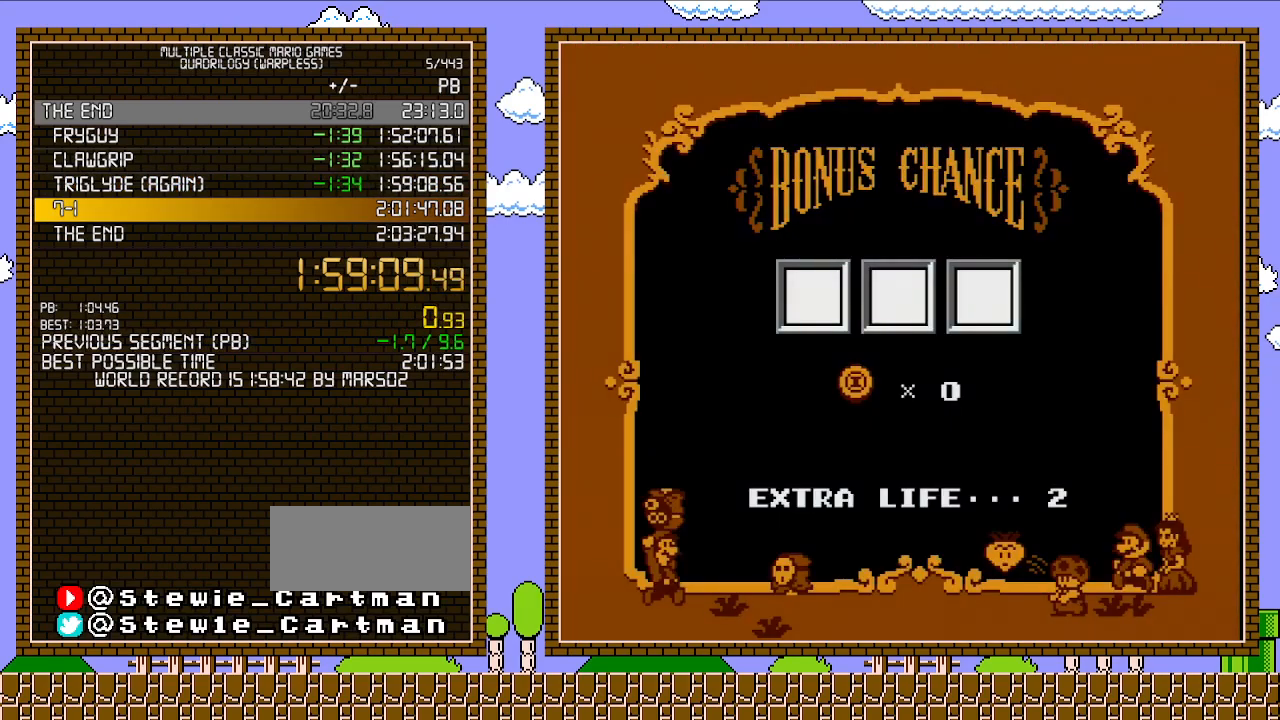
{"buttons": [], "events": [[117, "A", "up"], [150, "A", "down"], [217, "A", "up"], [250, "A", "down"], [333, "A", "up"], [400, "A", "down"], [450, "A", "up"]]}
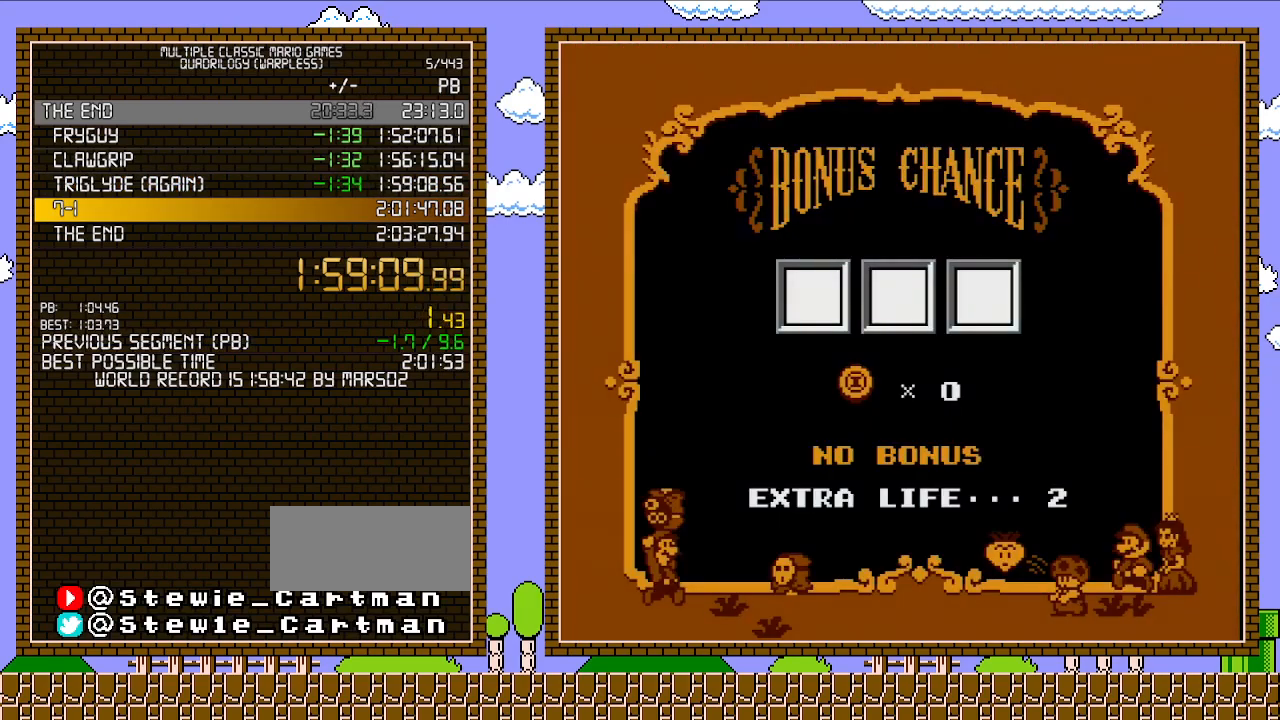
{"buttons": [], "events": [[17, "A", "down"], [83, "A", "up"], [150, "A", "down"], [200, "A", "up"], [267, "A", "down"], [333, "A", "up"], [400, "A", "down"], [450, "A", "up"]]}
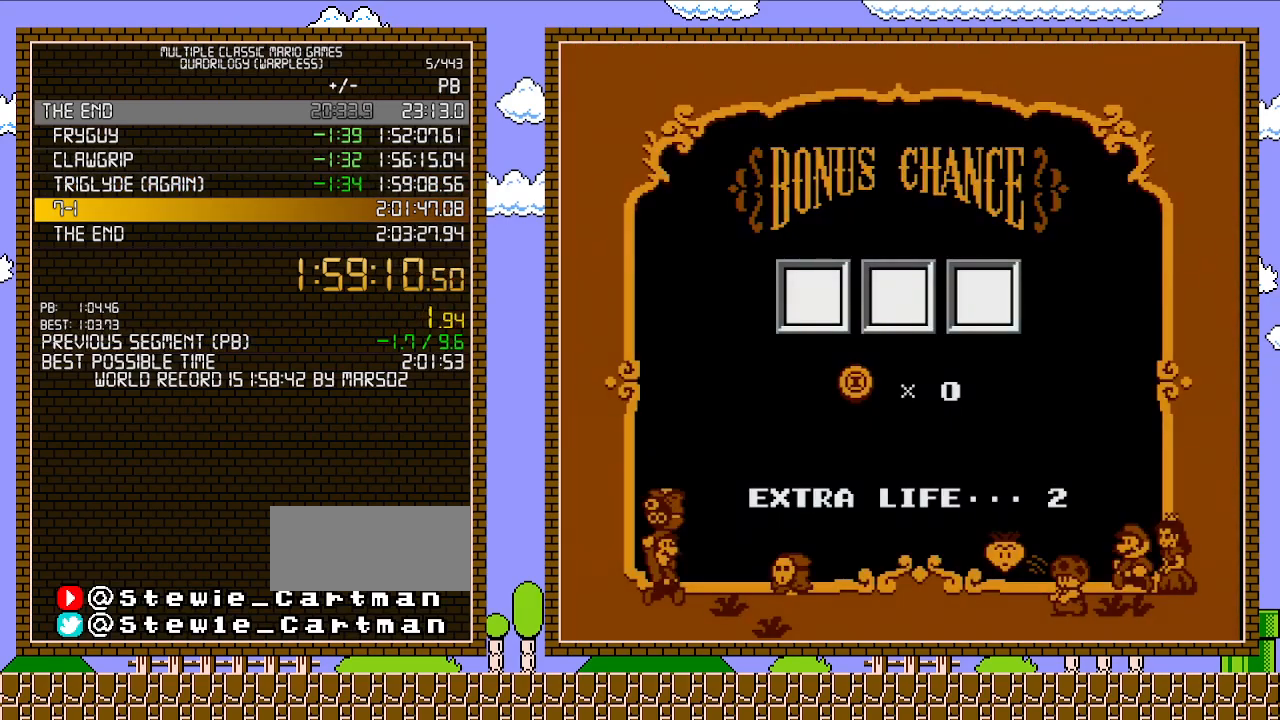
{"buttons": [], "events": [[17, "A", "down"], [83, "A", "up"], [150, "A", "down"], [233, "A", "up"], [267, "A", "down"], [367, "A", "up"], [433, "A", "down"], [483, "A", "up"]]}
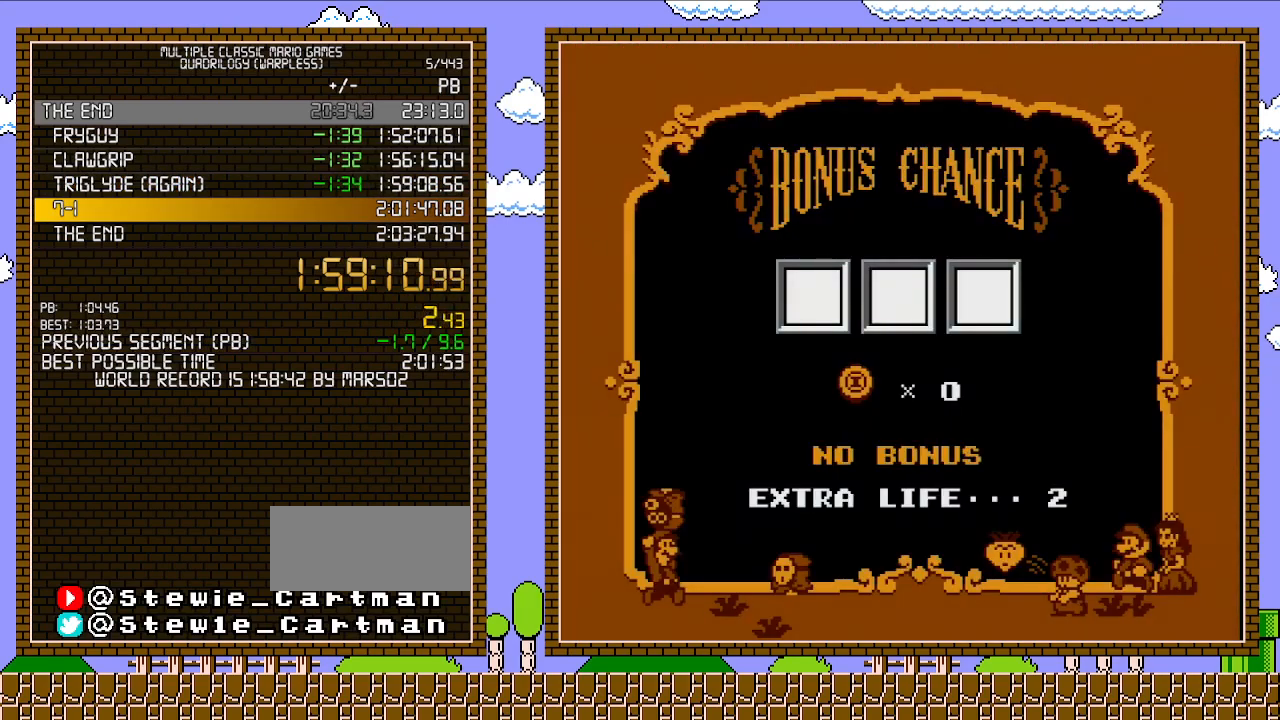
{"buttons": ["A"], "events": [[50, "A", "down"], [117, "A", "up"], [183, "A", "down"], [250, "A", "up"], [300, "A", "down"], [367, "A", "up"], [433, "A", "down"]]}
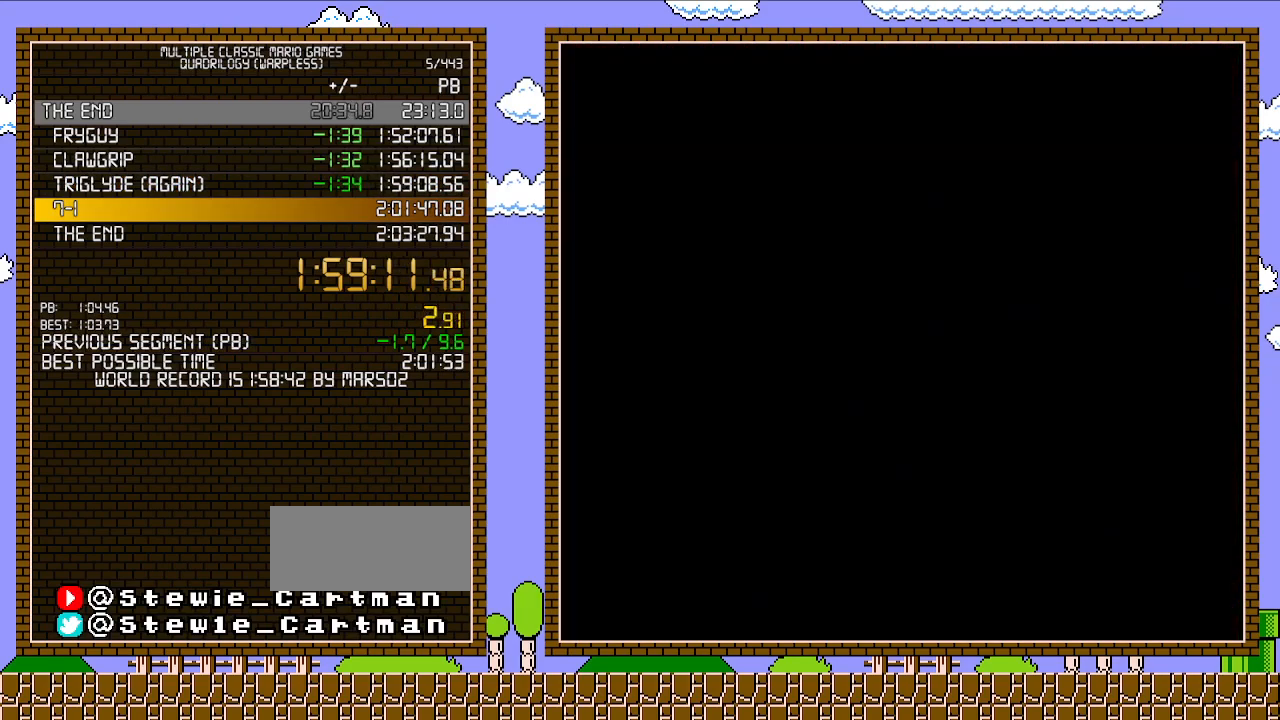
{"buttons": ["A"], "events": [[17, "A", "up"], [50, "A", "down"], [150, "A", "up"], [183, "A", "down"], [267, "A", "up"], [300, "A", "down"], [400, "A", "up"], [467, "A", "down"]]}
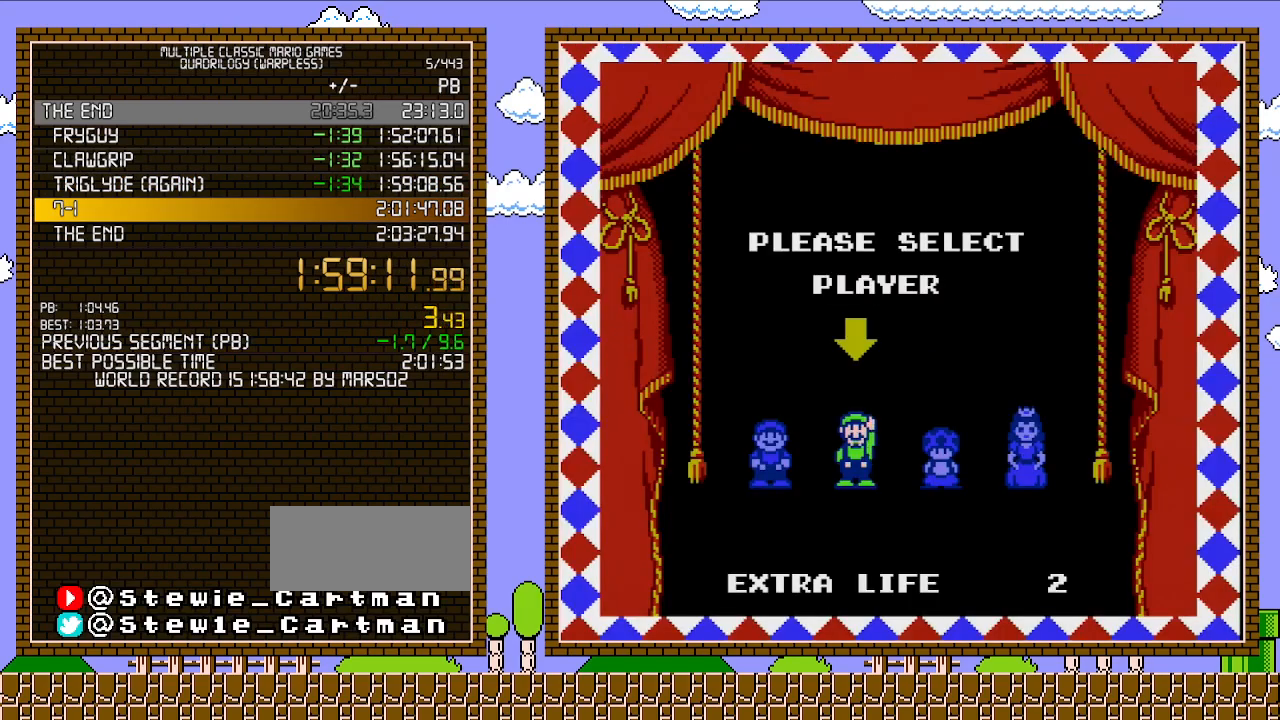
{"buttons": [], "events": [[17, "A", "up"], [50, "A", "down"], [183, "A", "up"]]}
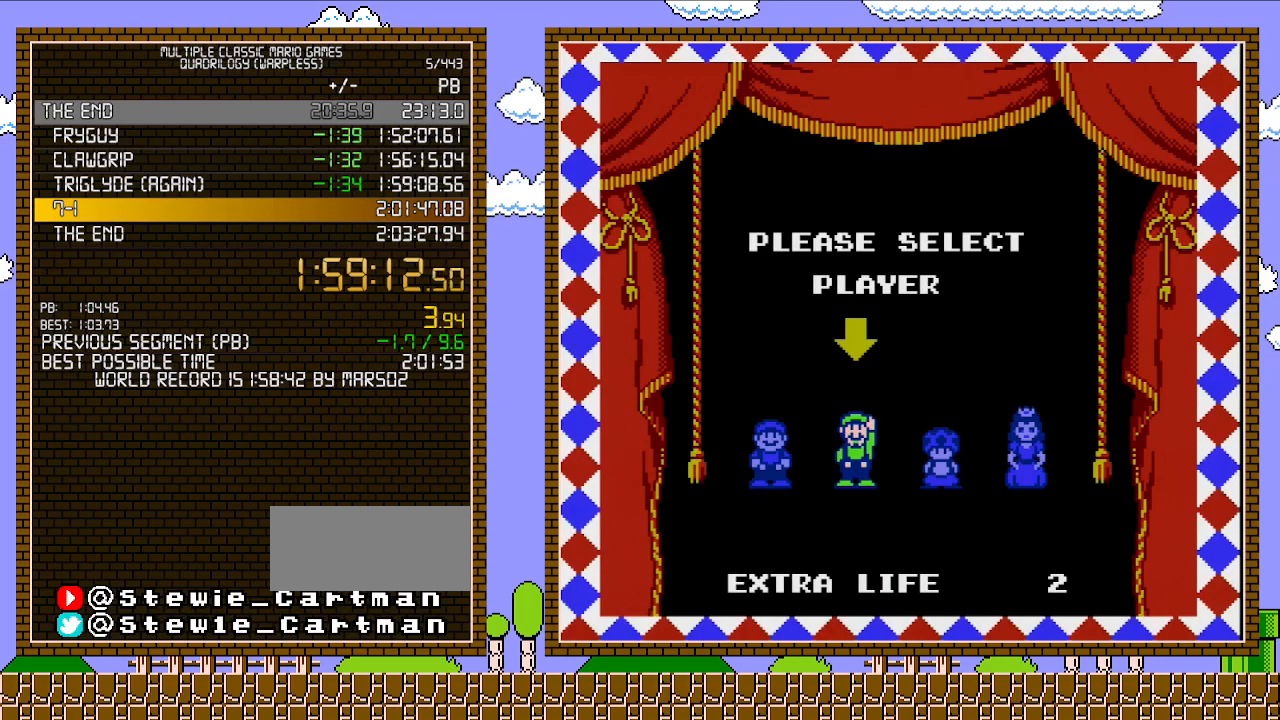
{"buttons": [], "events": []}
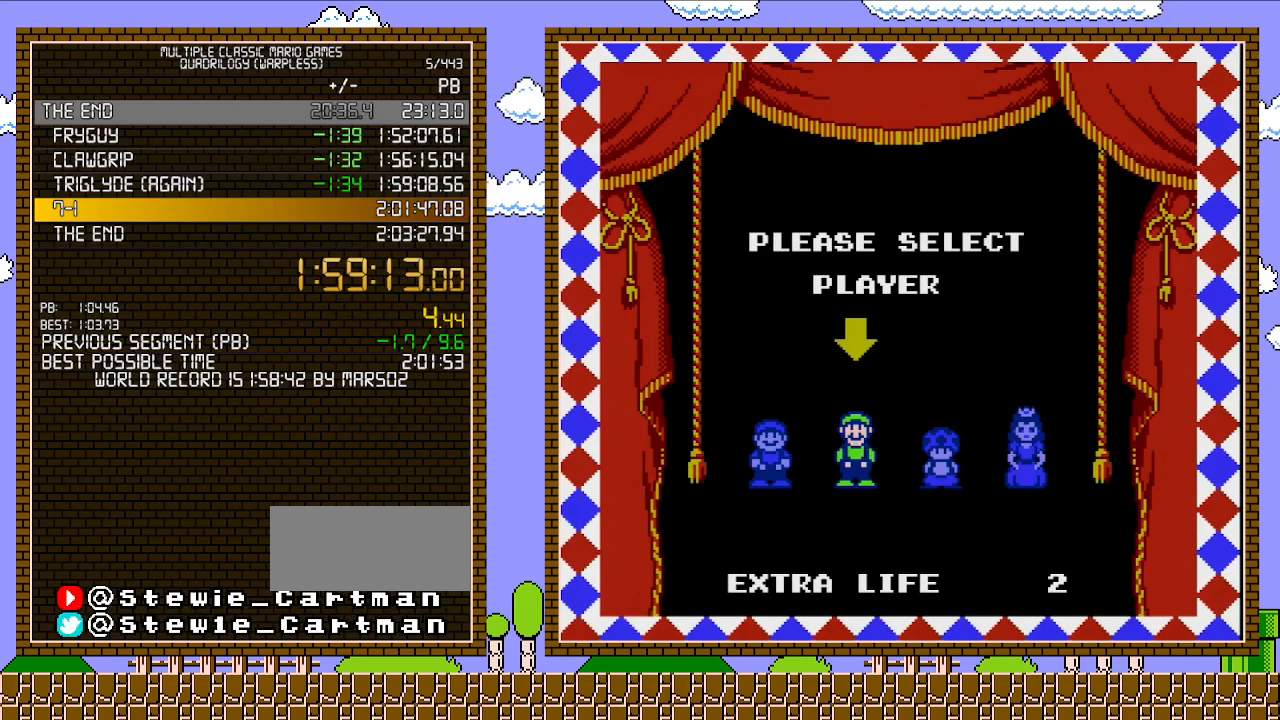
{"buttons": [], "events": []}
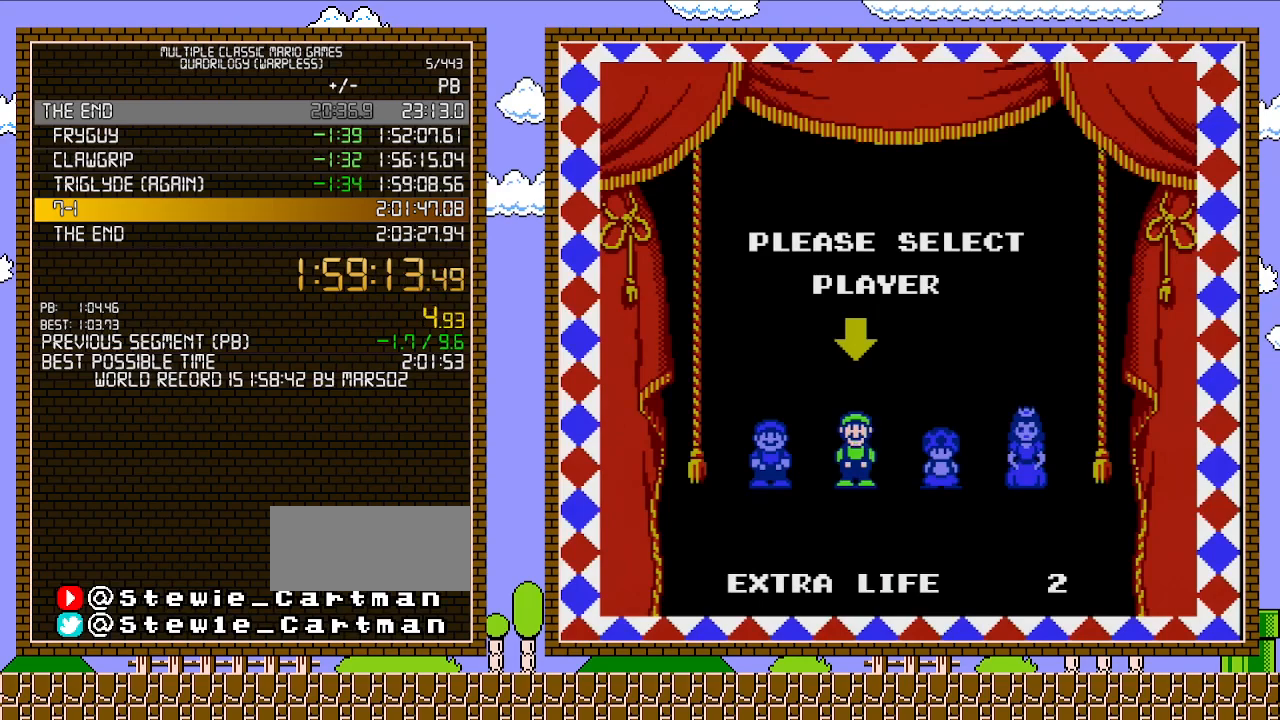
{"buttons": [], "events": []}
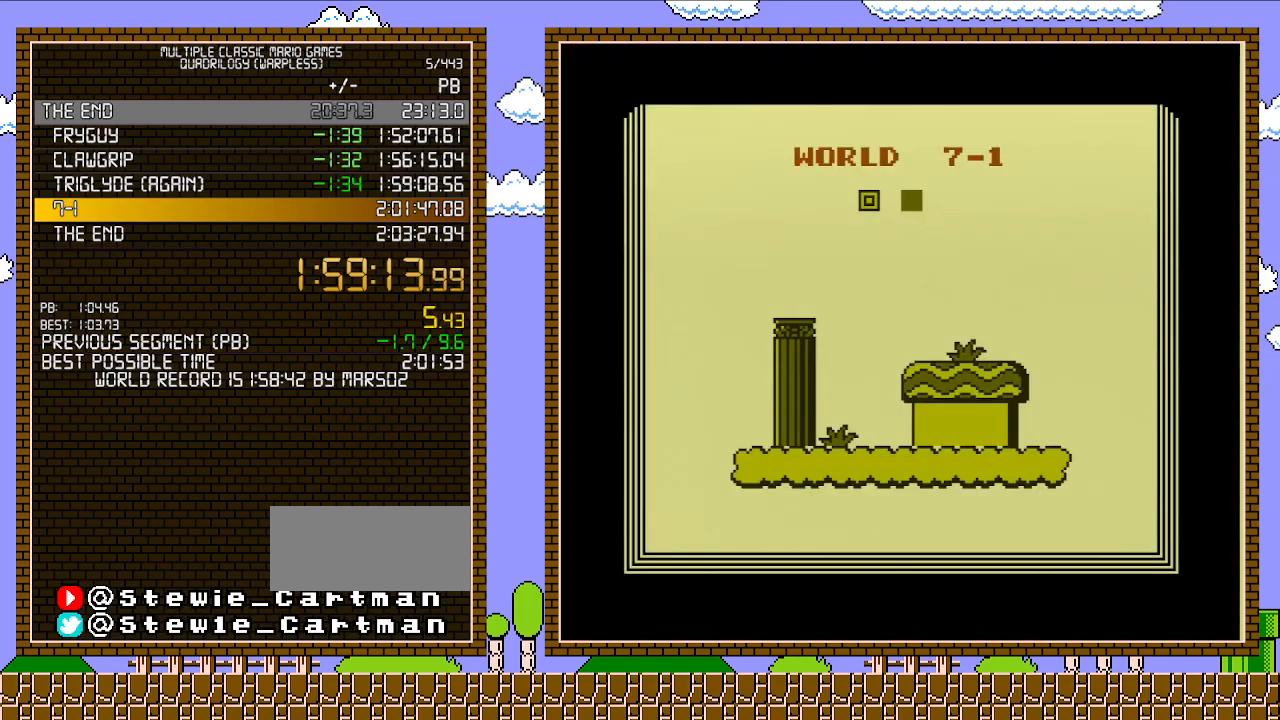
{"buttons": [], "events": []}
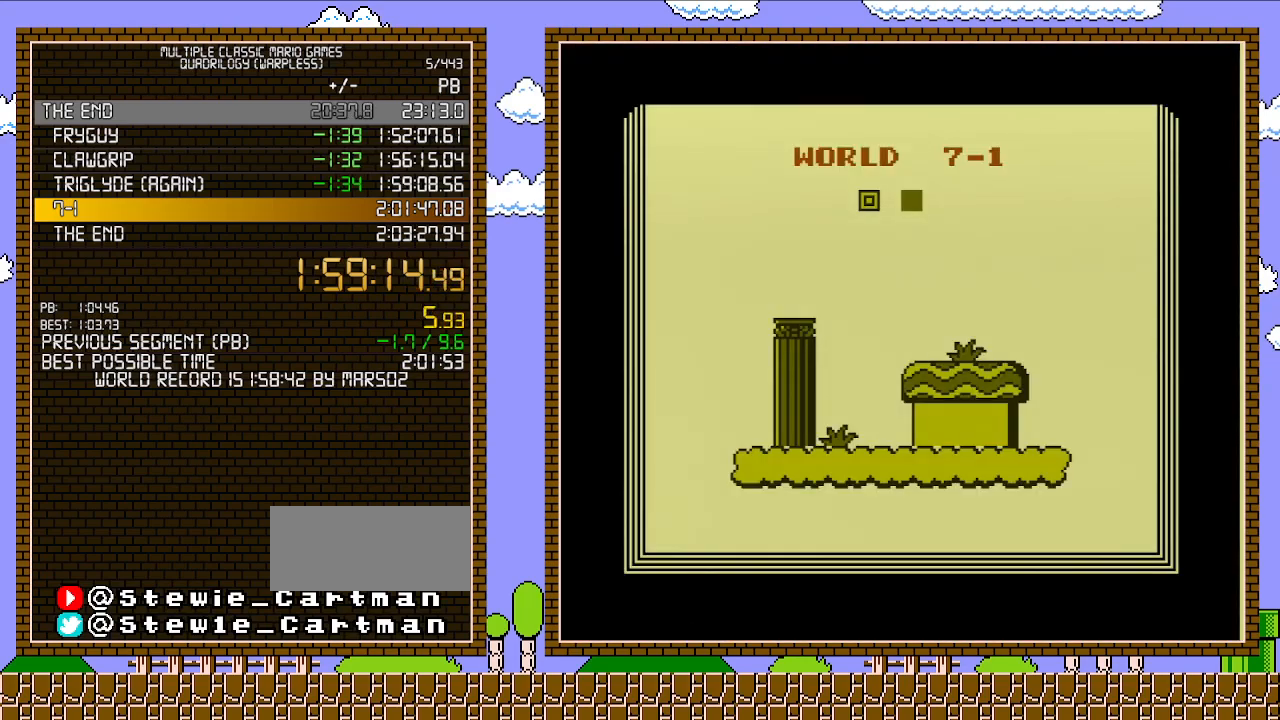
{"buttons": ["B"], "events": [[467, "B", "down"]]}
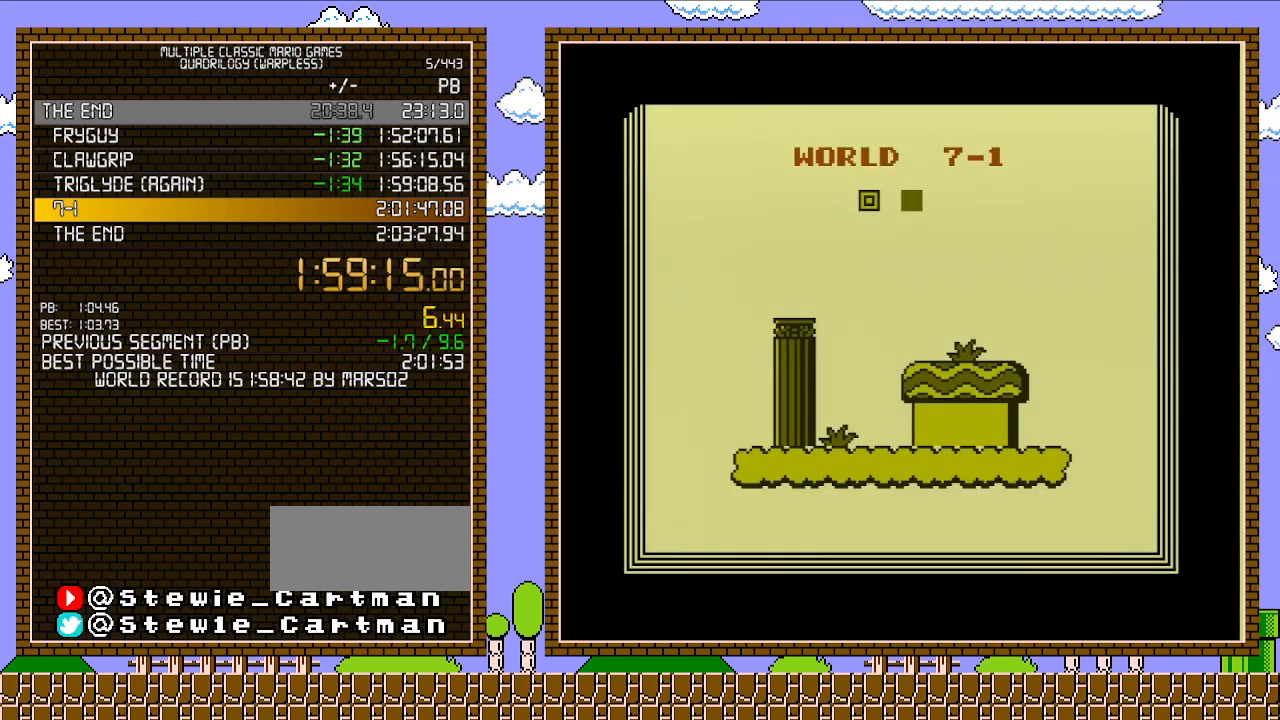
{"buttons": ["B", "DPAD_RIGHT"], "events": [[217, "DPAD_RIGHT", "down"]]}
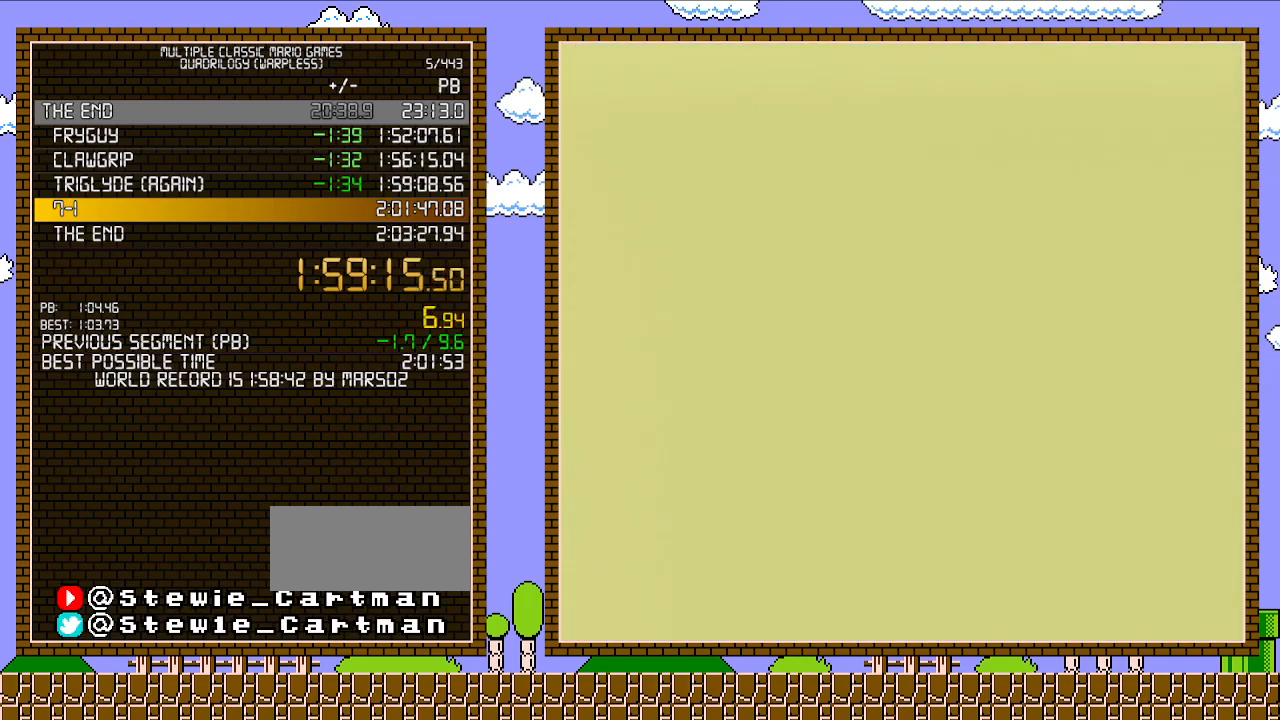
{"buttons": ["B", "DPAD_RIGHT"], "events": []}
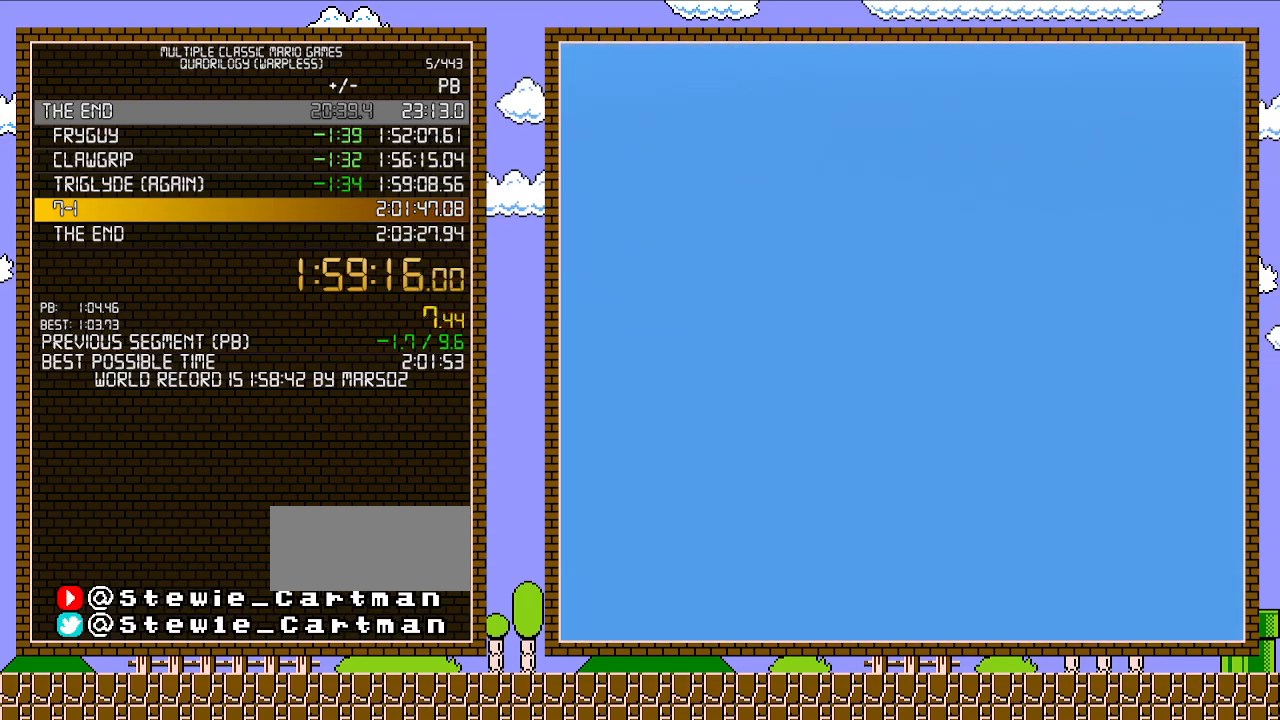
{"buttons": ["B", "DPAD_RIGHT"], "events": []}
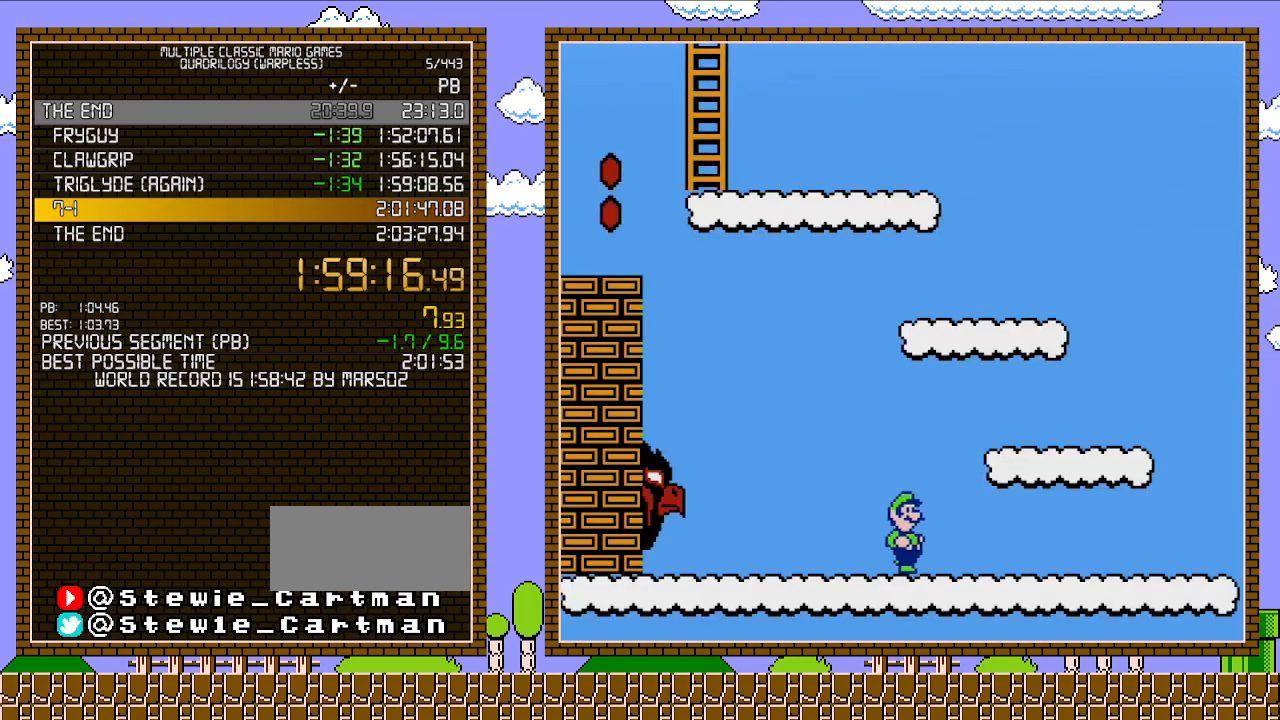
{"buttons": ["B", "DPAD_LEFT"], "events": [[150, "A", "down"], [300, "DPAD_LEFT", "down"], [300, "DPAD_RIGHT", "up"], [333, "A", "up"]]}
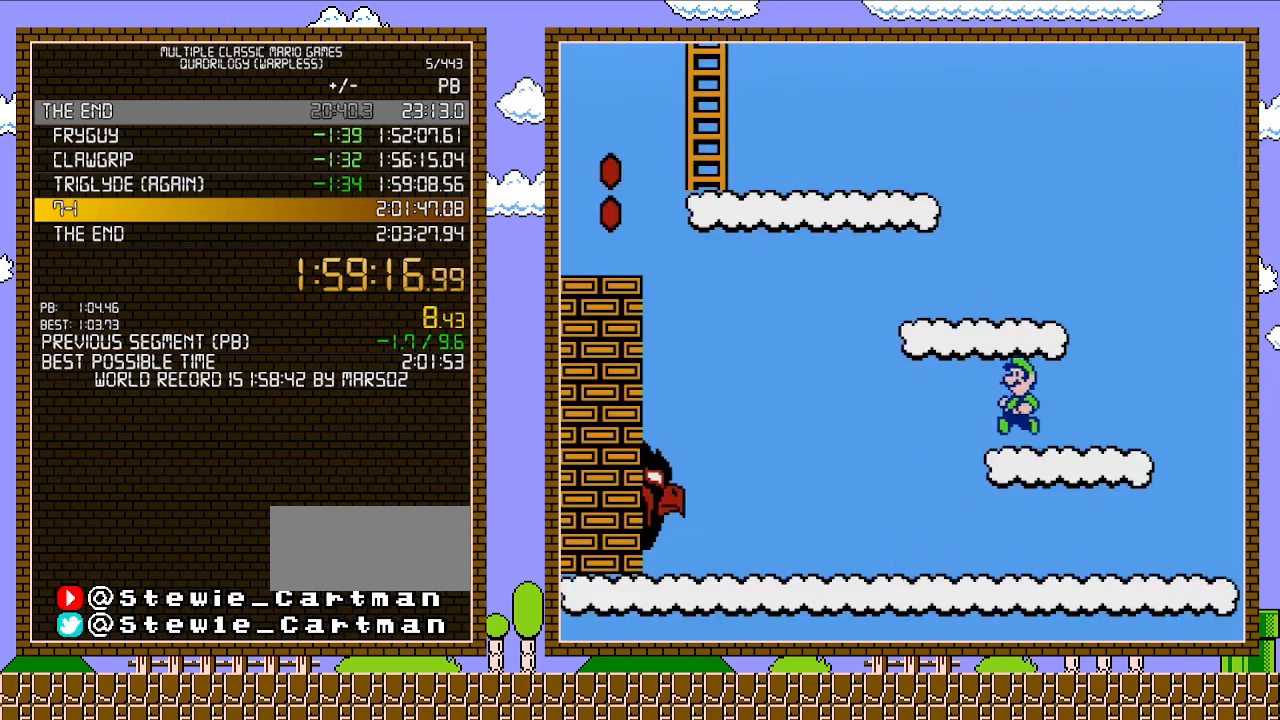
{"buttons": ["A", "B"], "events": [[50, "DPAD_LEFT", "up"], [267, "A", "down"]]}
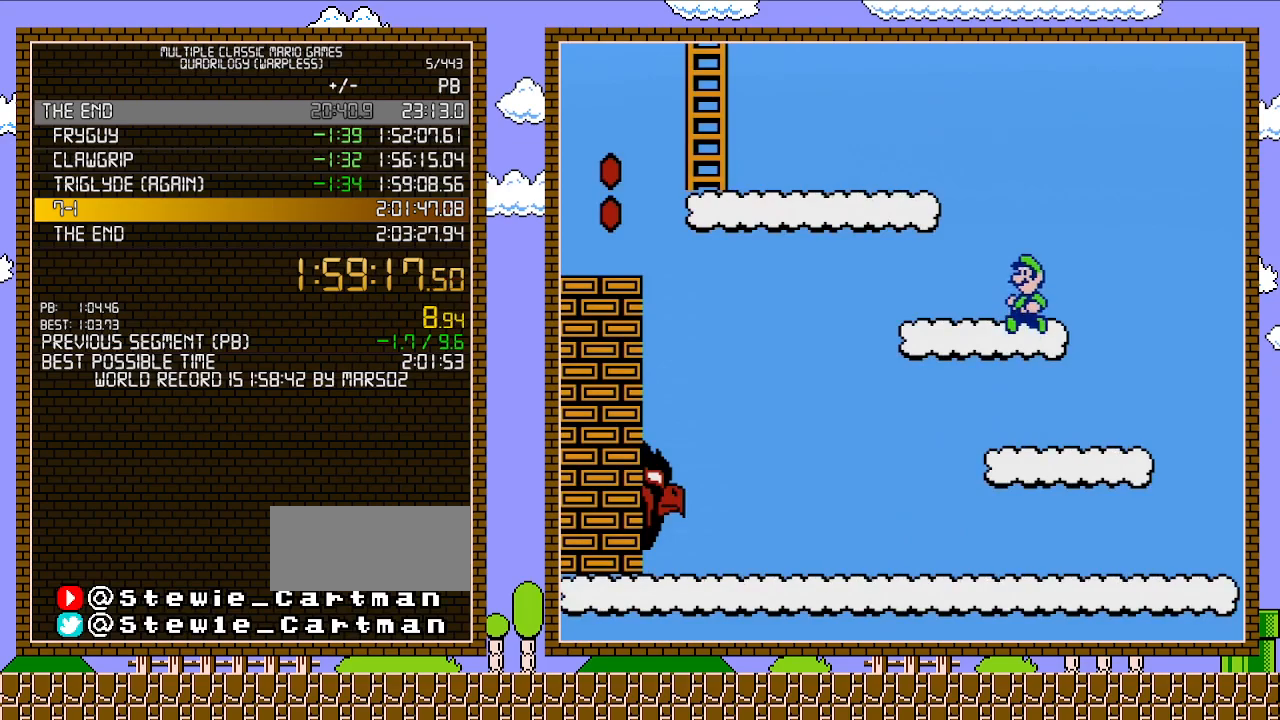
{"buttons": ["A", "B", "DPAD_UP", "DPAD_LEFT"], "events": [[117, "A", "up"], [117, "DPAD_LEFT", "down"], [433, "DPAD_UP", "down"], [450, "A", "down"]]}
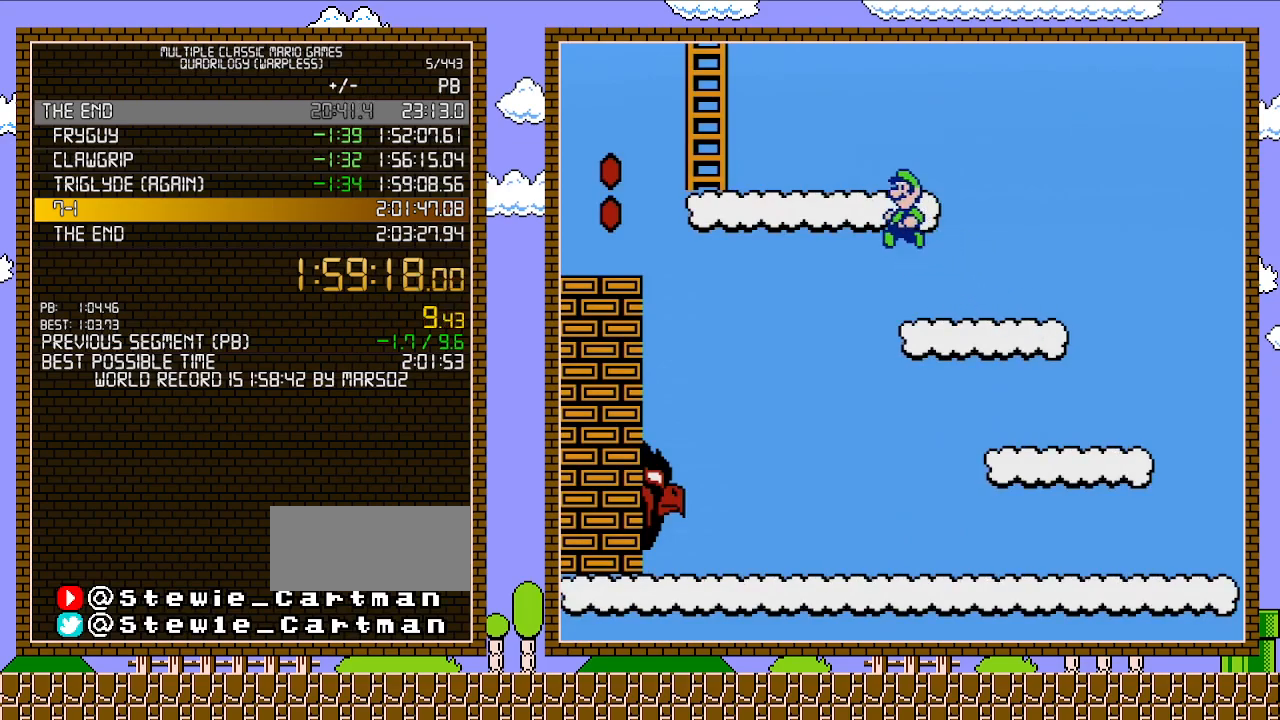
{"buttons": ["A", "B", "DPAD_UP"], "events": [[467, "DPAD_LEFT", "up"]]}
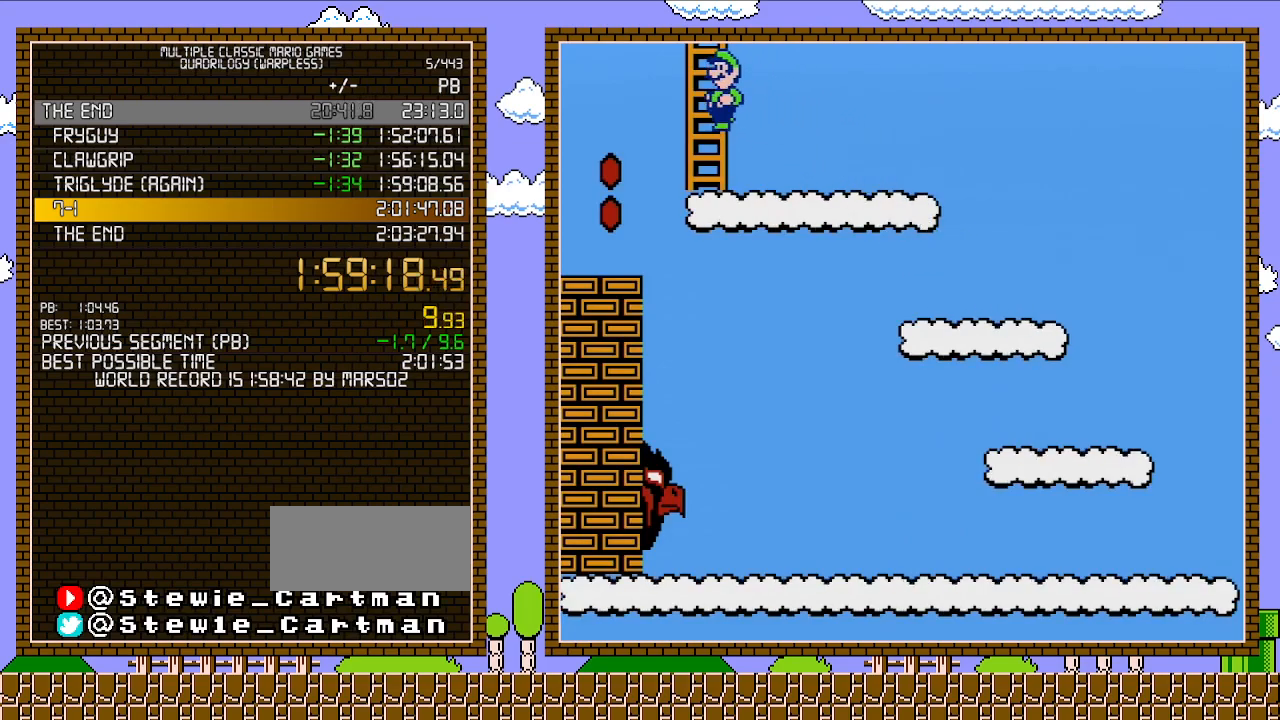
{"buttons": ["B", "DPAD_UP"], "events": [[150, "A", "up"]]}
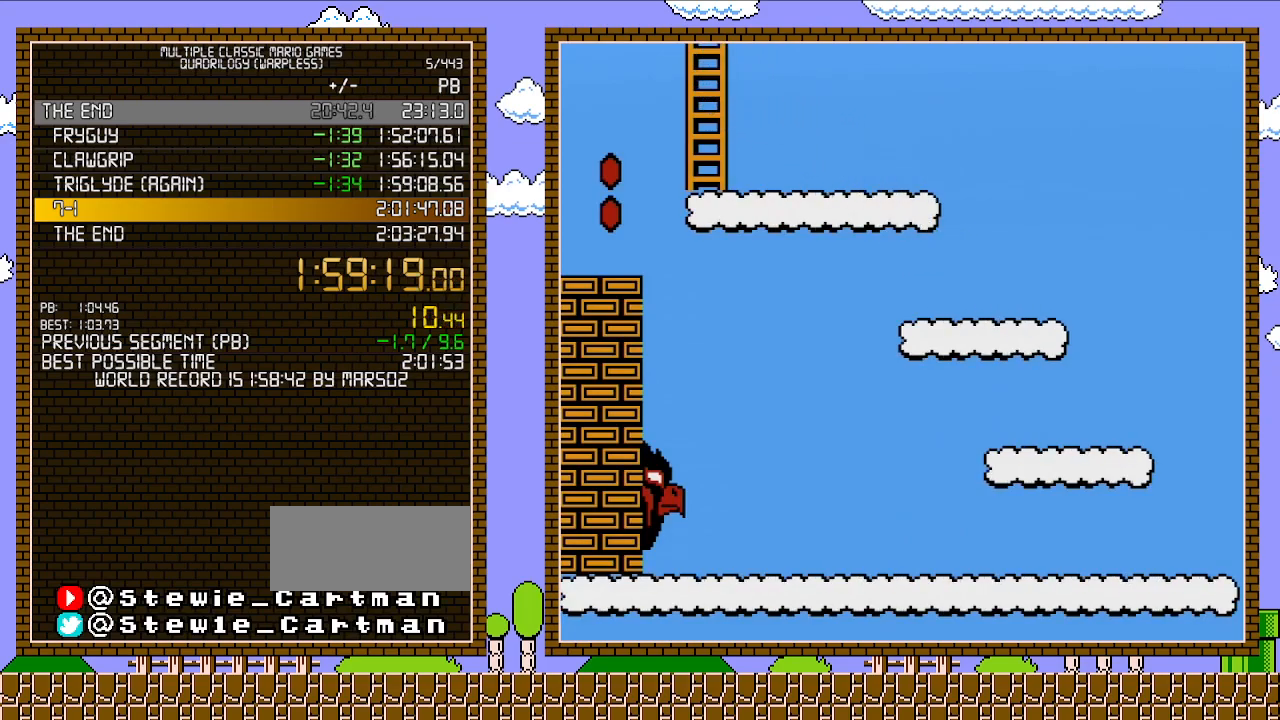
{"buttons": ["B", "DPAD_UP"], "events": []}
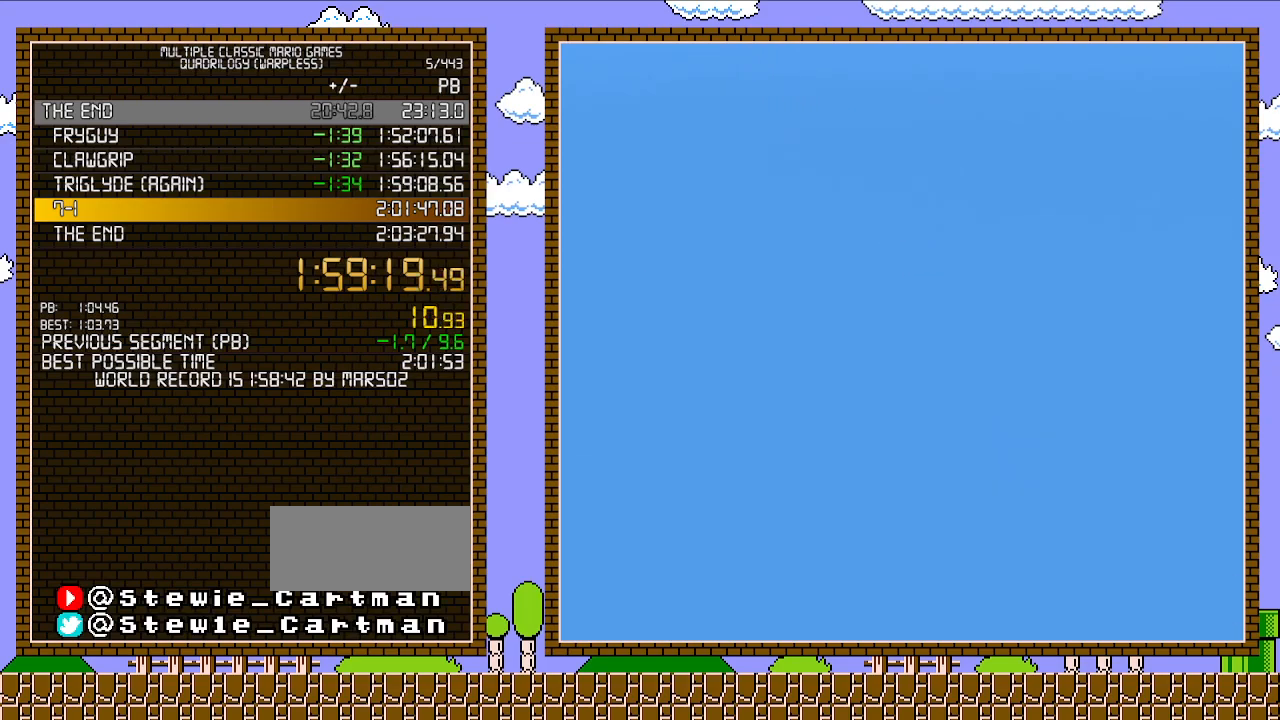
{"buttons": ["B"], "events": [[50, "DPAD_UP", "up"]]}
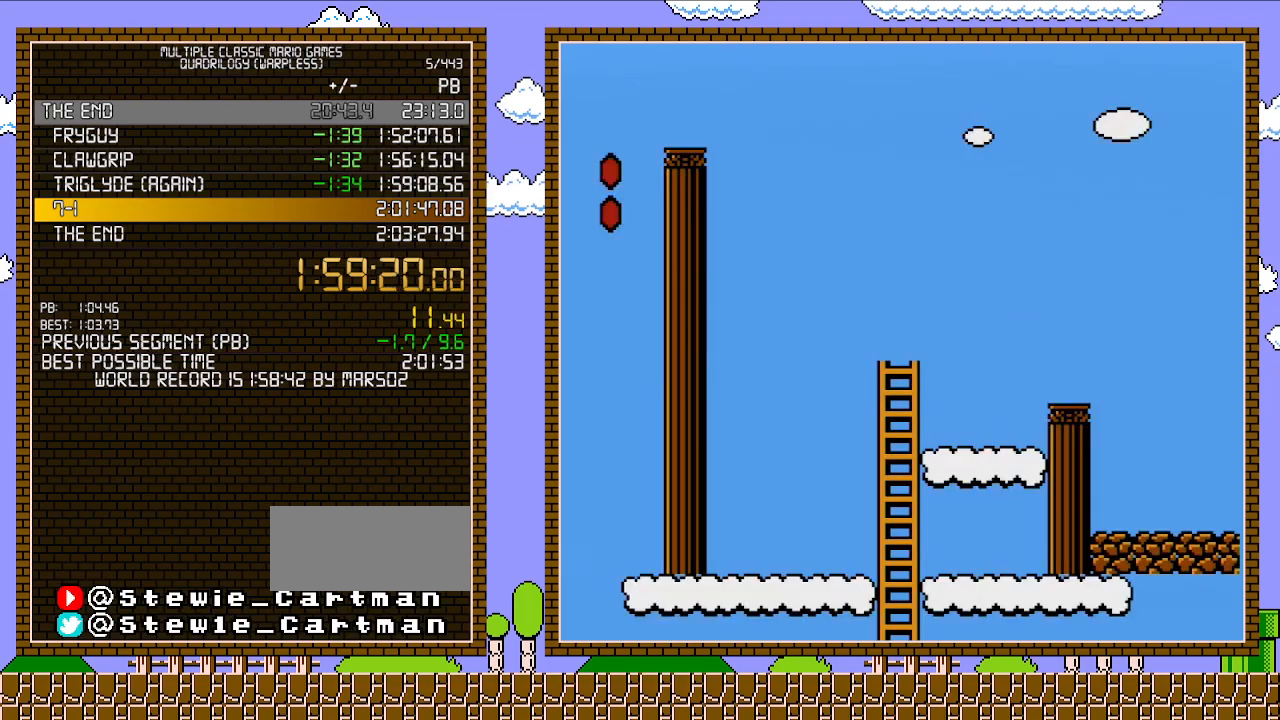
{"buttons": ["B"], "events": []}
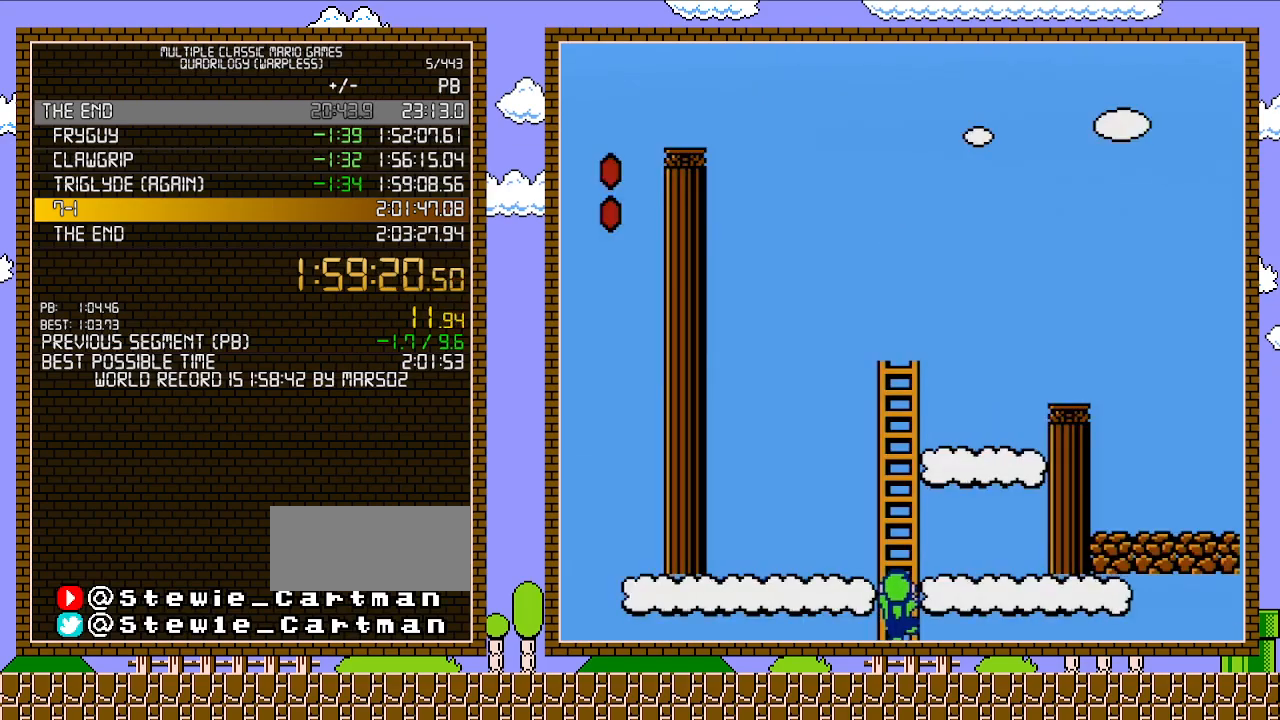
{"buttons": ["B", "DPAD_UP"], "events": [[50, "DPAD_UP", "down"]]}
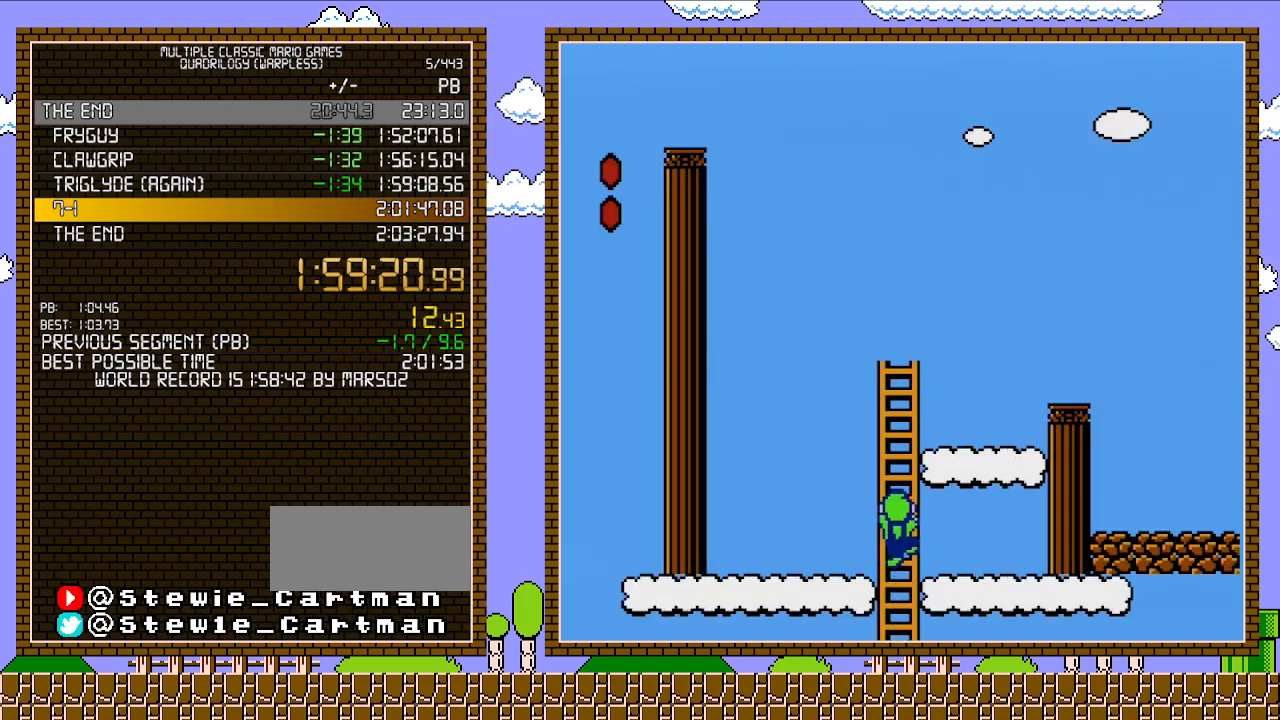
{"buttons": ["B", "DPAD_UP"], "events": []}
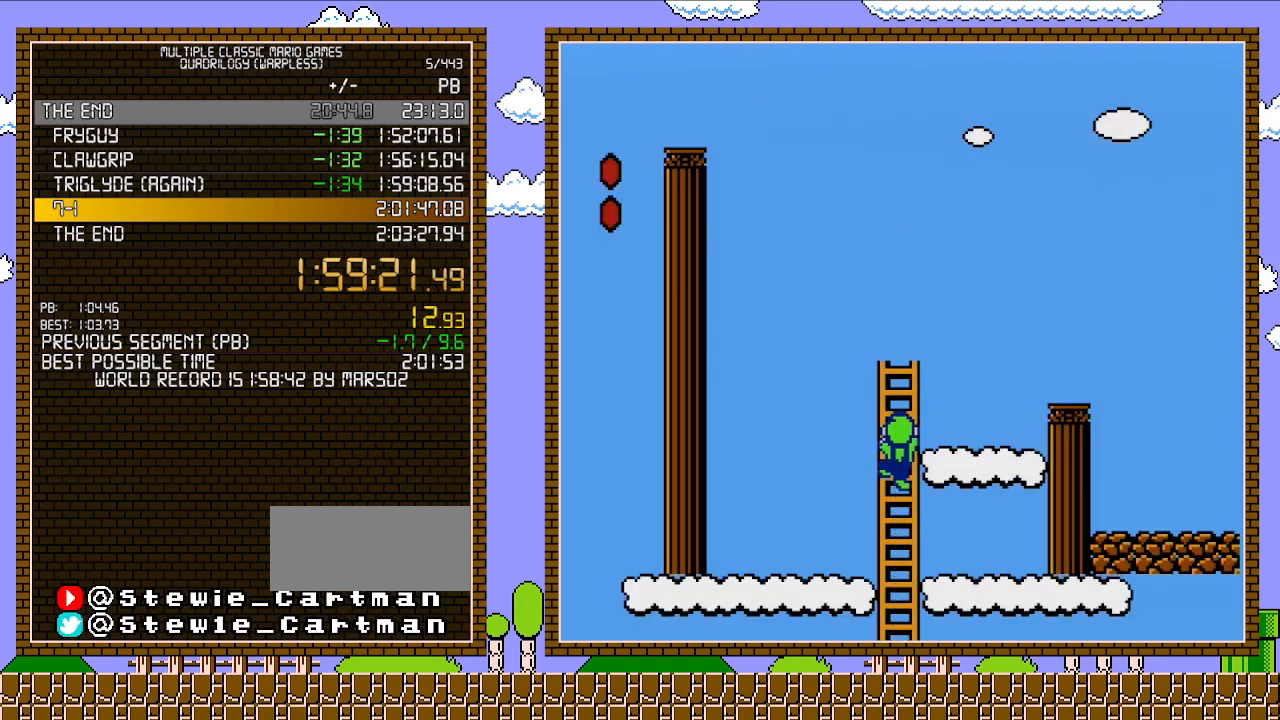
{"buttons": ["A", "B"], "events": [[117, "DPAD_RIGHT", "down"], [233, "A", "down"], [267, "DPAD_RIGHT", "up"], [300, "DPAD_UP", "up"]]}
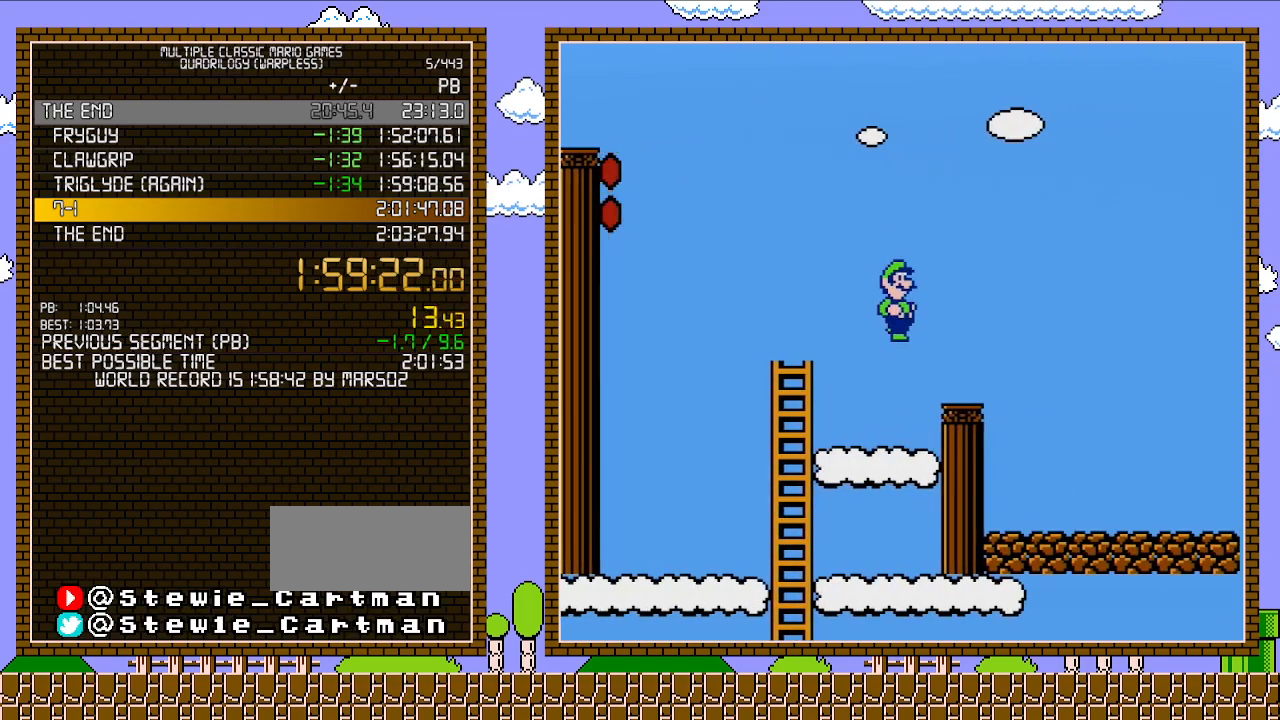
{"buttons": ["B", "DPAD_LEFT"], "events": [[17, "A", "up"], [333, "DPAD_LEFT", "down"]]}
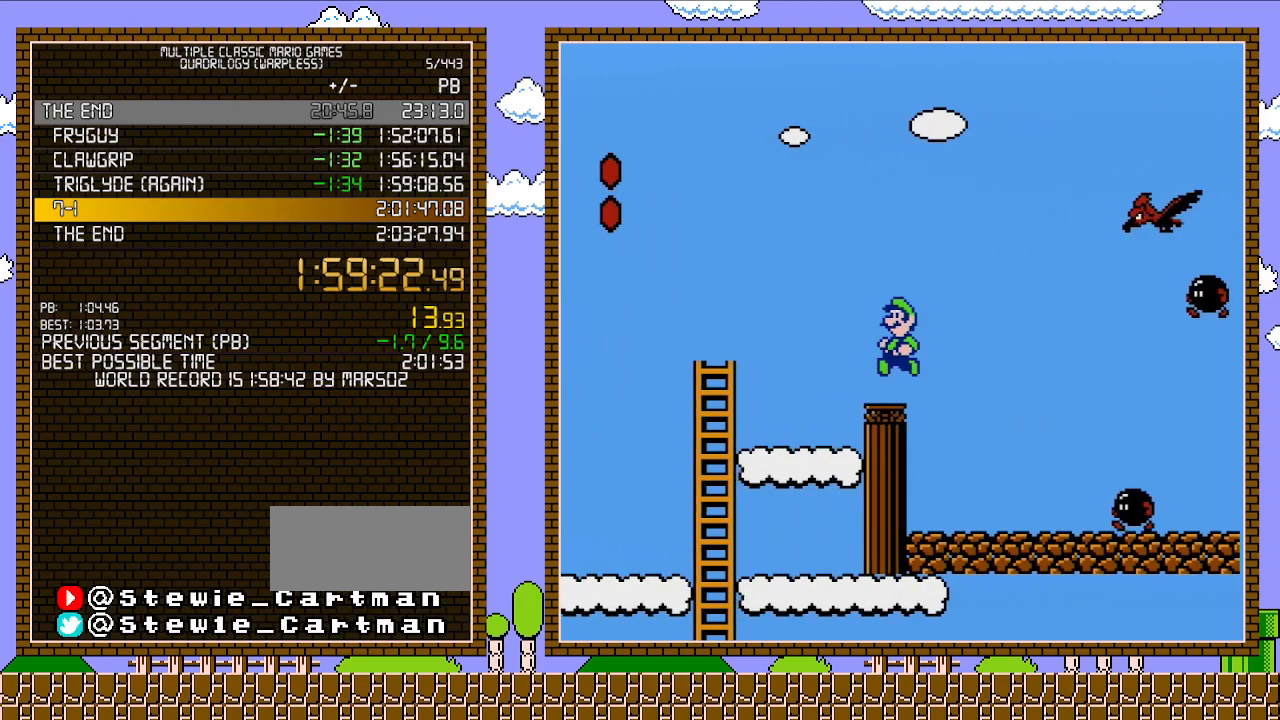
{"buttons": ["A", "B", "DPAD_RIGHT"], "events": [[250, "A", "down"], [250, "DPAD_LEFT", "up"], [250, "DPAD_UP", "down"], [267, "DPAD_RIGHT", "down"], [267, "DPAD_UP", "up"]]}
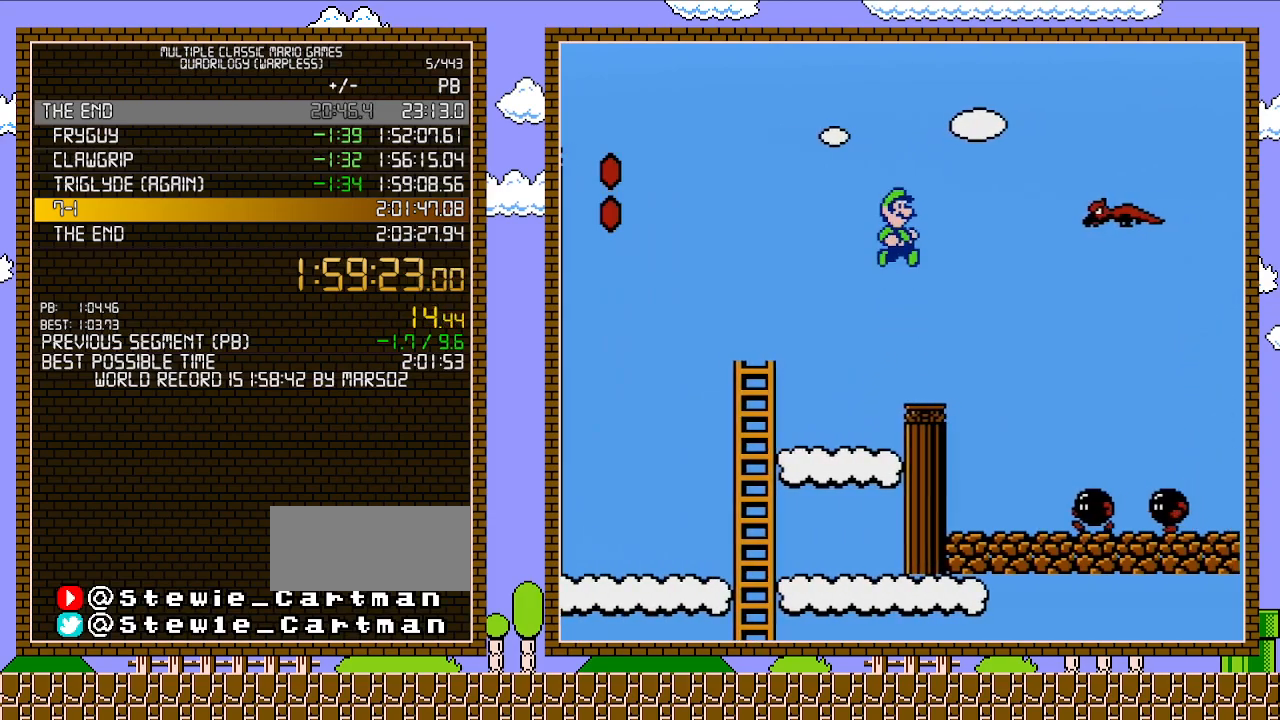
{"buttons": ["B", "DPAD_LEFT"], "events": [[467, "DPAD_RIGHT", "up"], [483, "A", "up"], [483, "DPAD_LEFT", "down"]]}
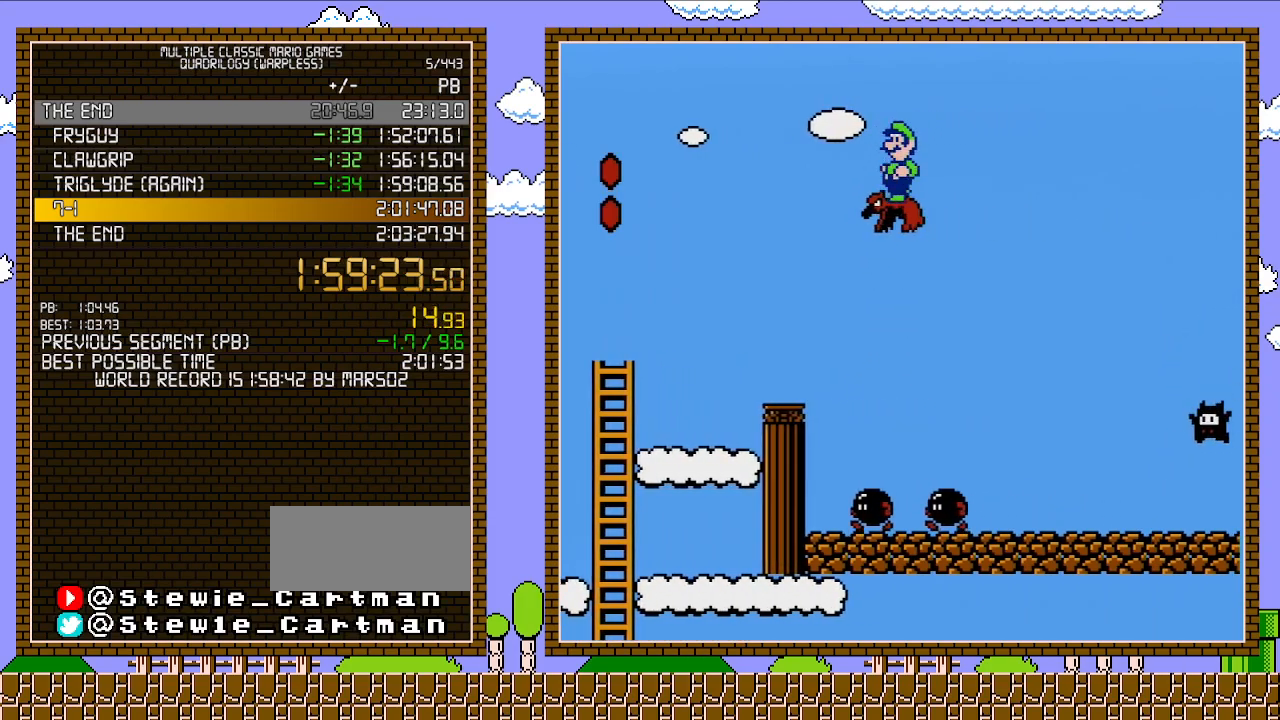
{"buttons": ["A", "B", "DPAD_LEFT"], "events": [[450, "A", "down"]]}